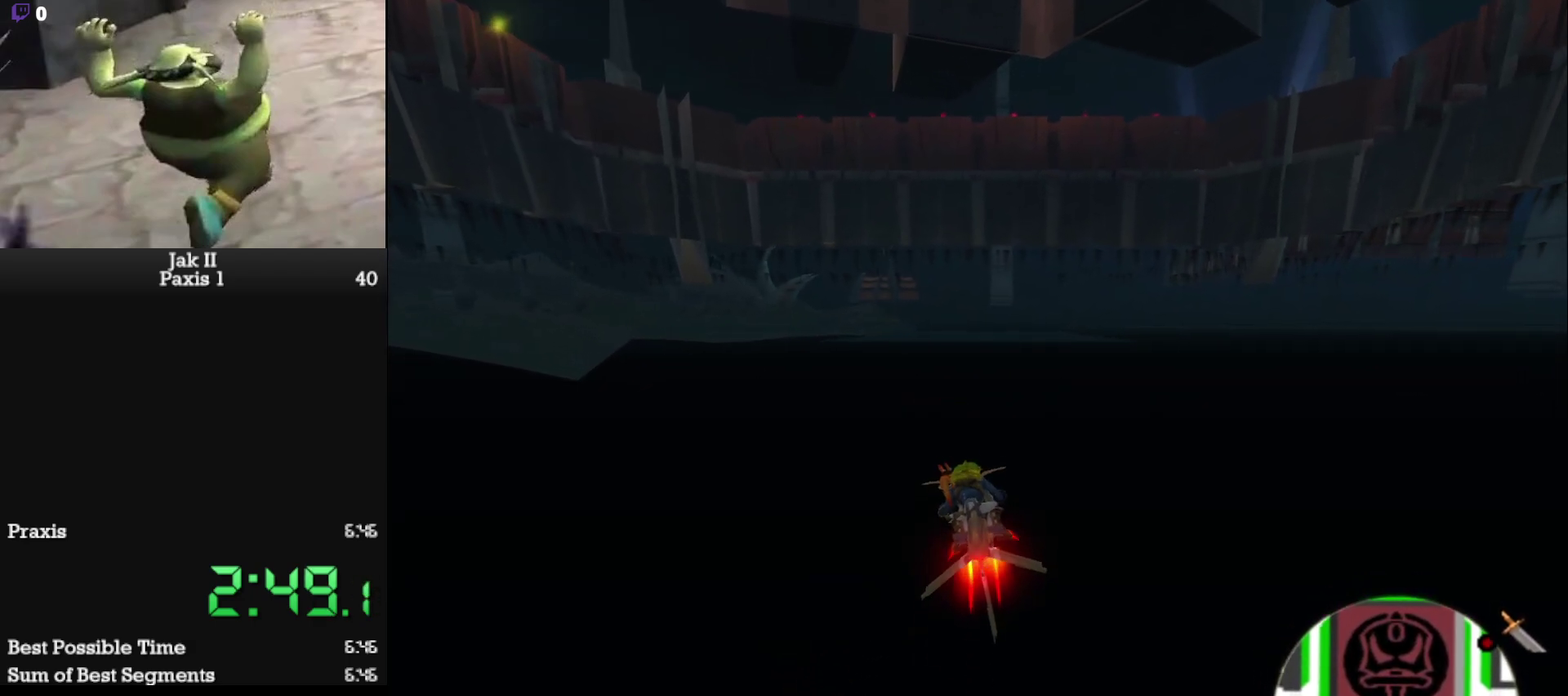
Gameplay with a controller (PlayStation layout); each line is a JSON object with the inputs held at the frame after it. "events" lists button and stick changes between this image and that frame as [ms after this image, input, new state], when the widget could be followed in between. This overlay highlights the sticks when they move; stick clicks (L3 R3) are not distinguishable. Not read: L3 R3 right_stick.
{"buttons": ["CROSS", "R2"], "left_stick": "center", "events": [[133, "left_stick", "center"], [183, "R2", "down"], [317, "R2", "up"], [483, "R2", "down"]]}
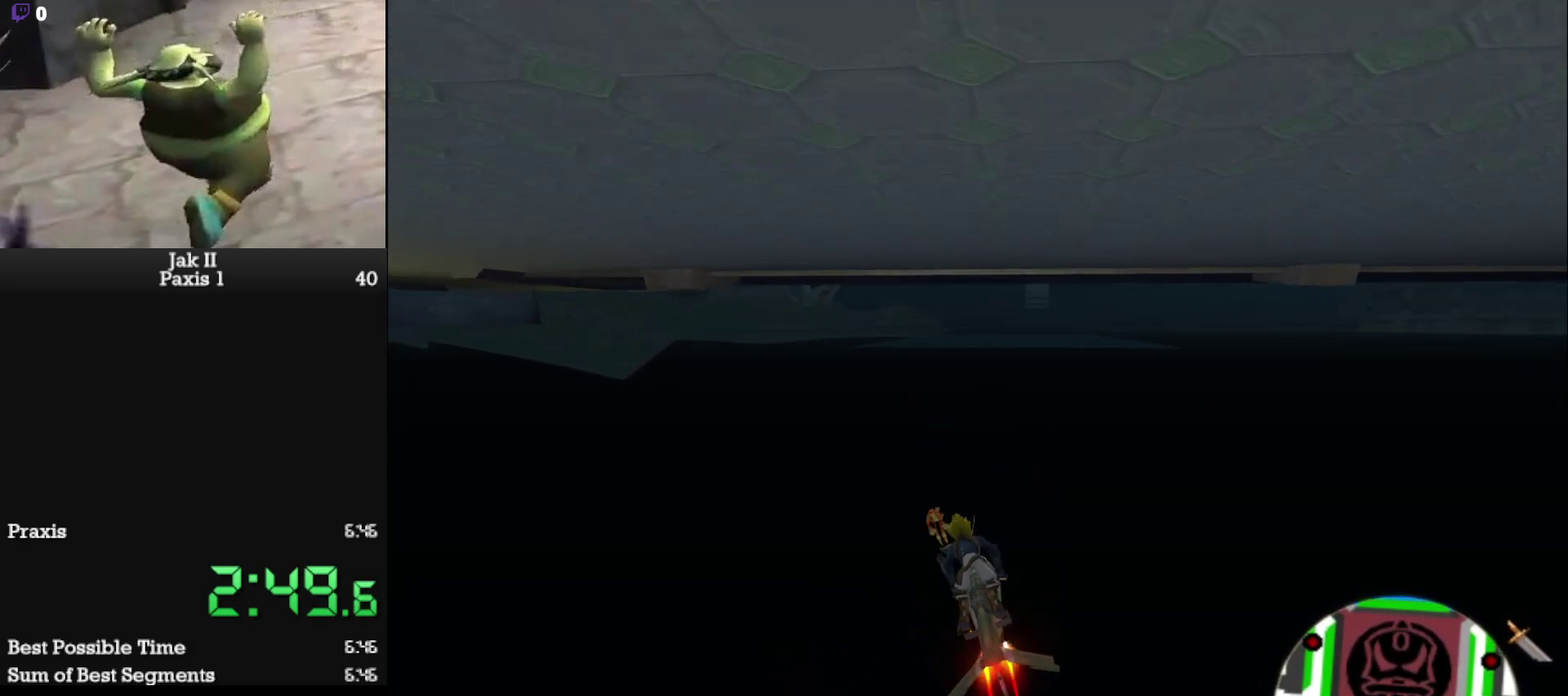
{"buttons": ["CROSS"], "left_stick": "center", "events": [[100, "R2", "up"], [350, "R2", "down"], [450, "R2", "up"]]}
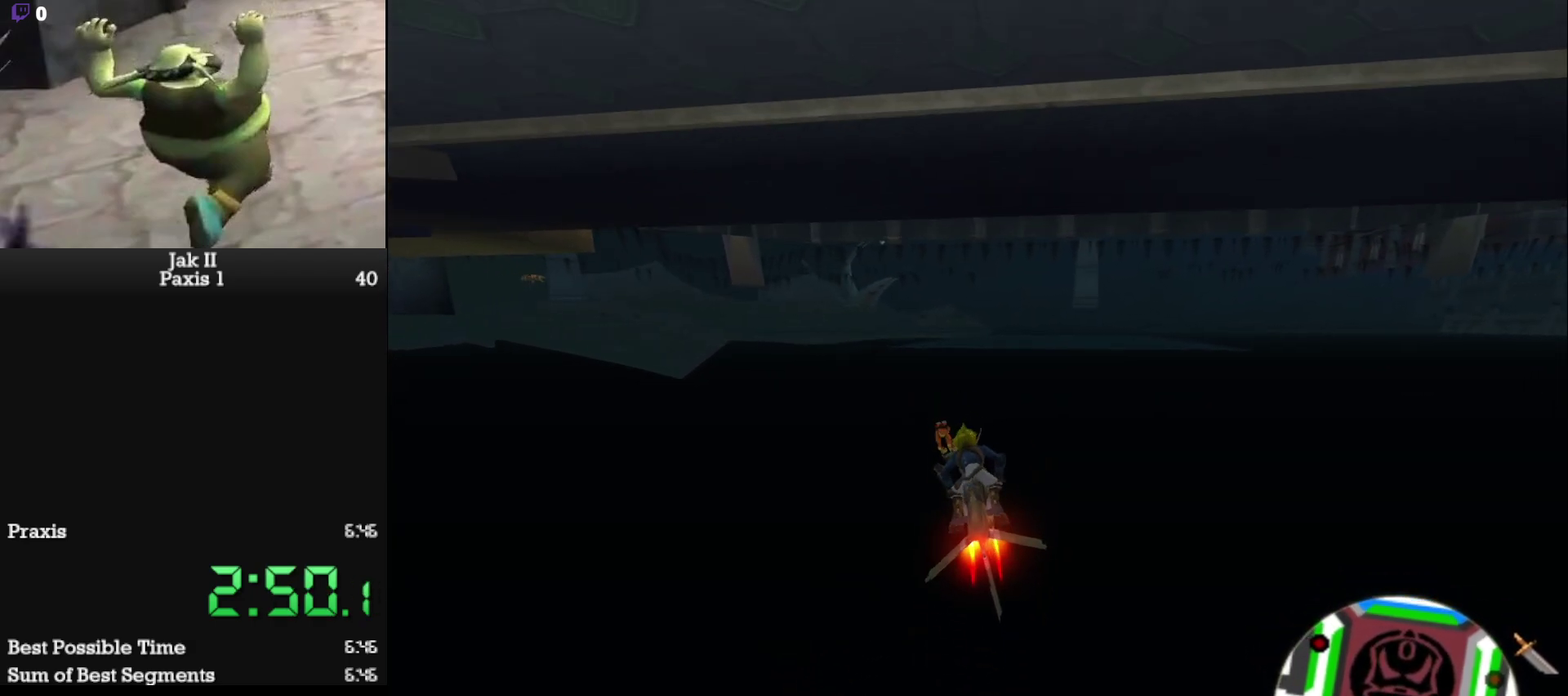
{"buttons": ["CROSS"], "left_stick": "center", "events": [[83, "R2", "down"], [217, "R2", "up"], [267, "left_stick", "up-right"], [433, "left_stick", "center"]]}
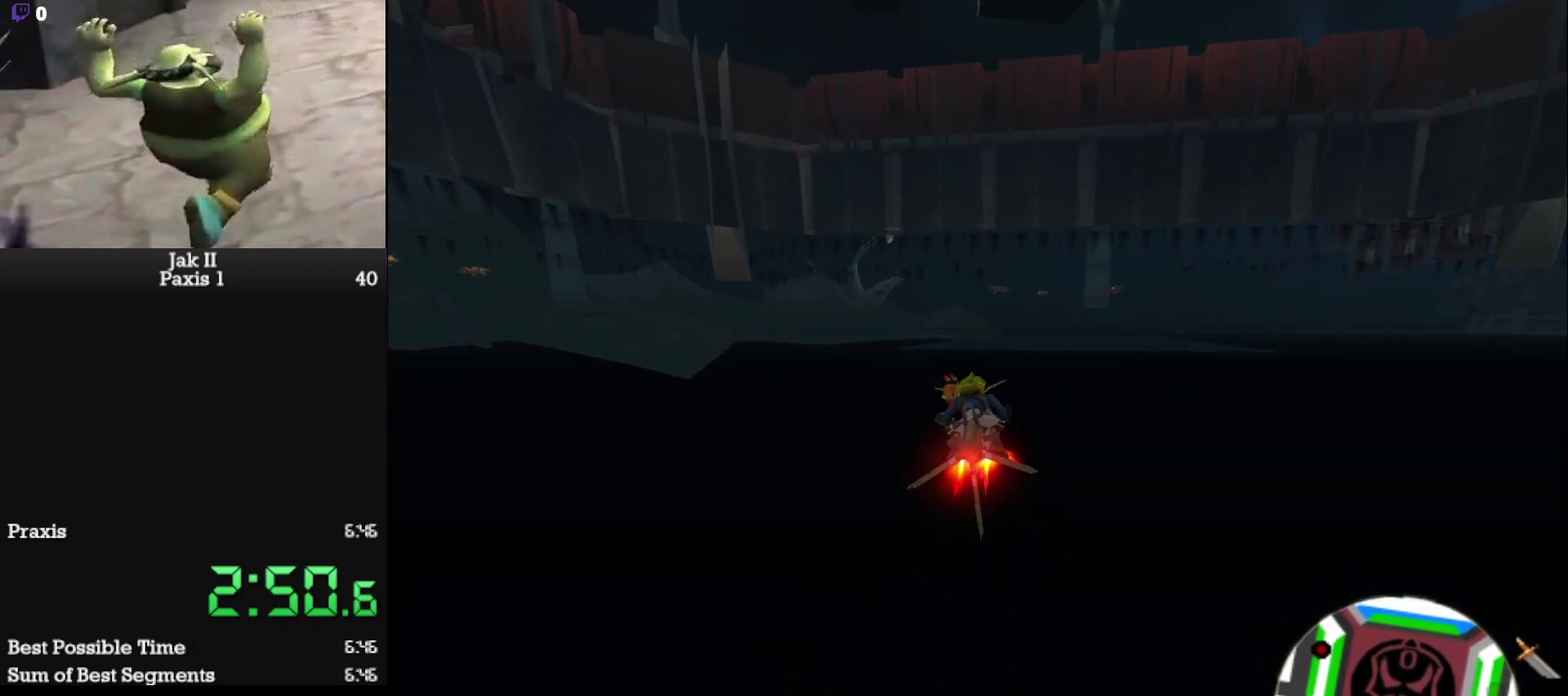
{"buttons": ["CROSS"], "left_stick": "center", "events": [[267, "left_stick", "left"], [400, "left_stick", "center"]]}
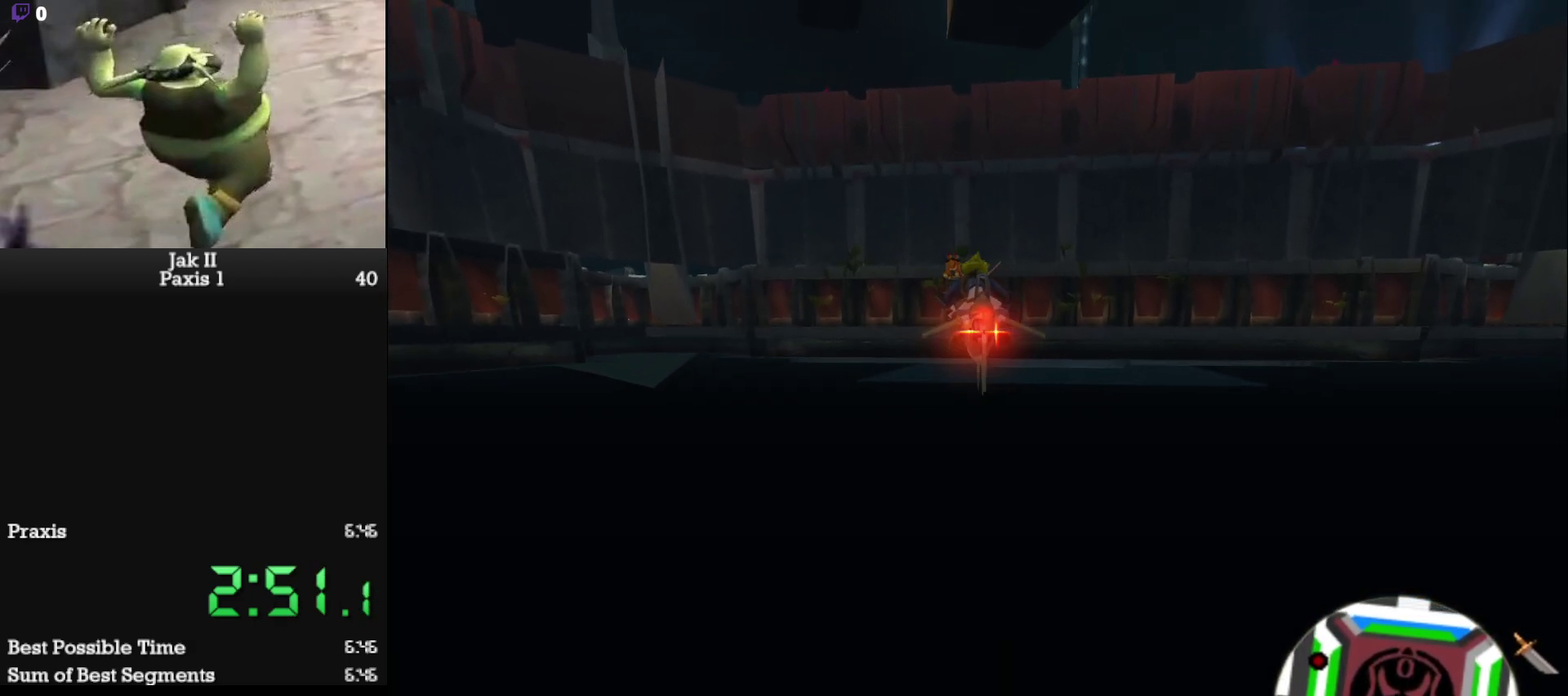
{"buttons": ["CROSS"], "left_stick": "center", "events": [[67, "left_stick", "left"], [200, "left_stick", "center"]]}
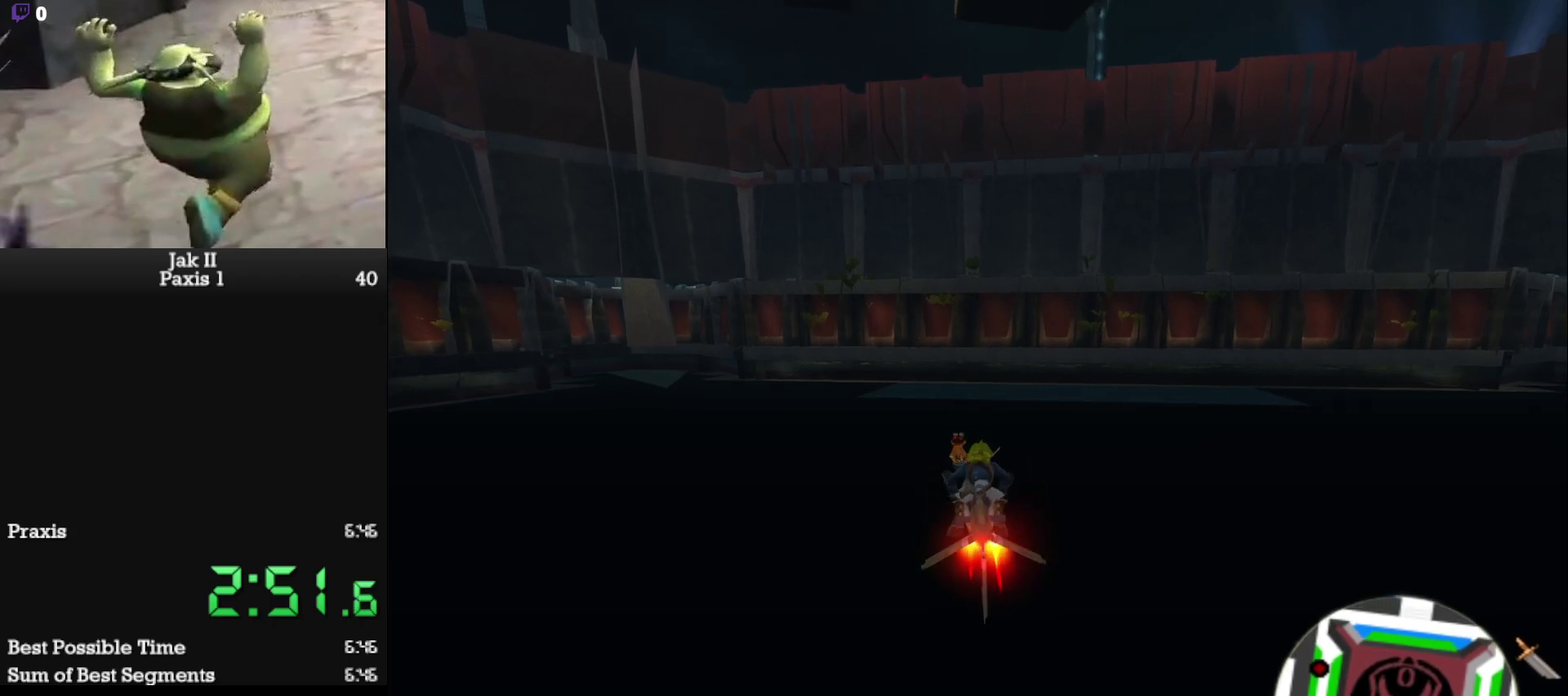
{"buttons": ["CROSS"], "left_stick": "up-right", "events": [[83, "left_stick", "left"], [200, "left_stick", "center"], [433, "left_stick", "up-right"]]}
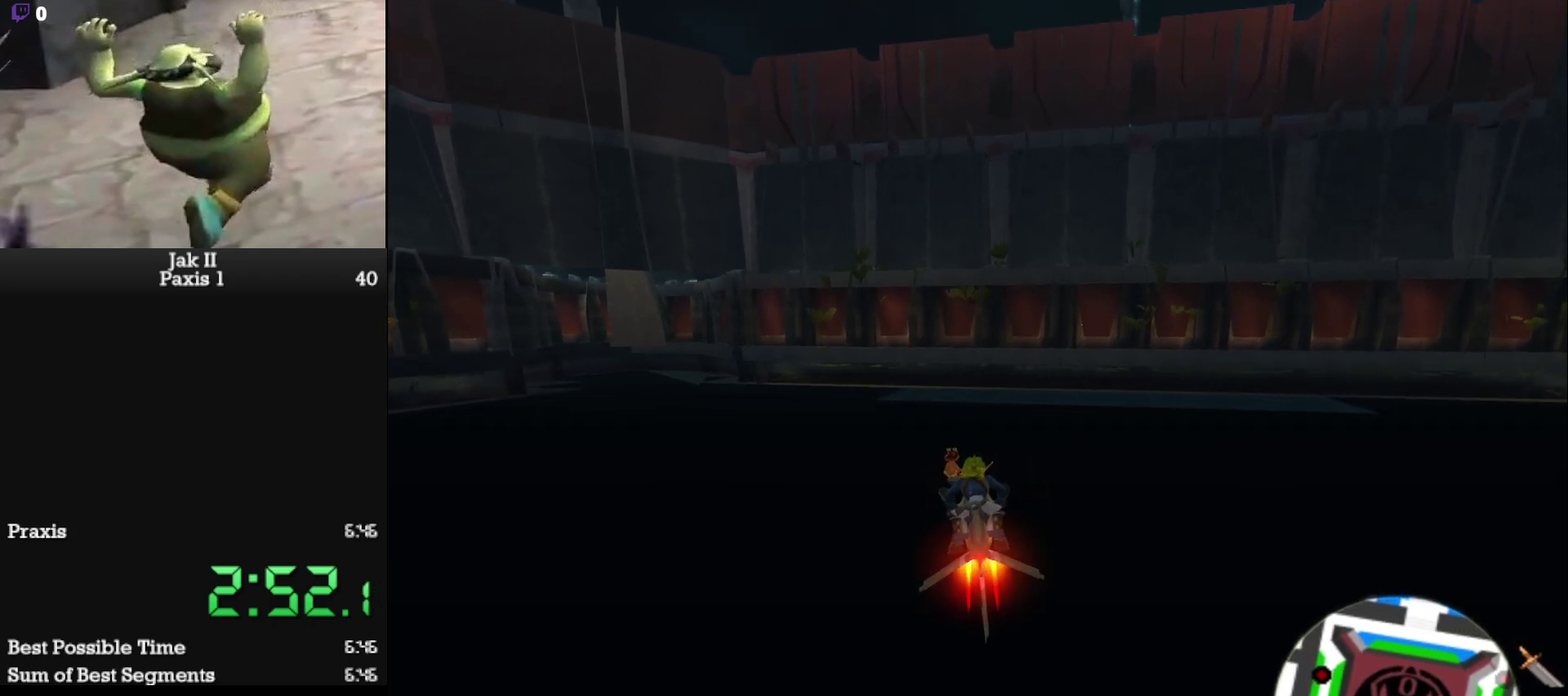
{"buttons": ["CROSS"], "left_stick": "center", "events": [[17, "left_stick", "center"], [267, "left_stick", "up-right"], [383, "left_stick", "center"]]}
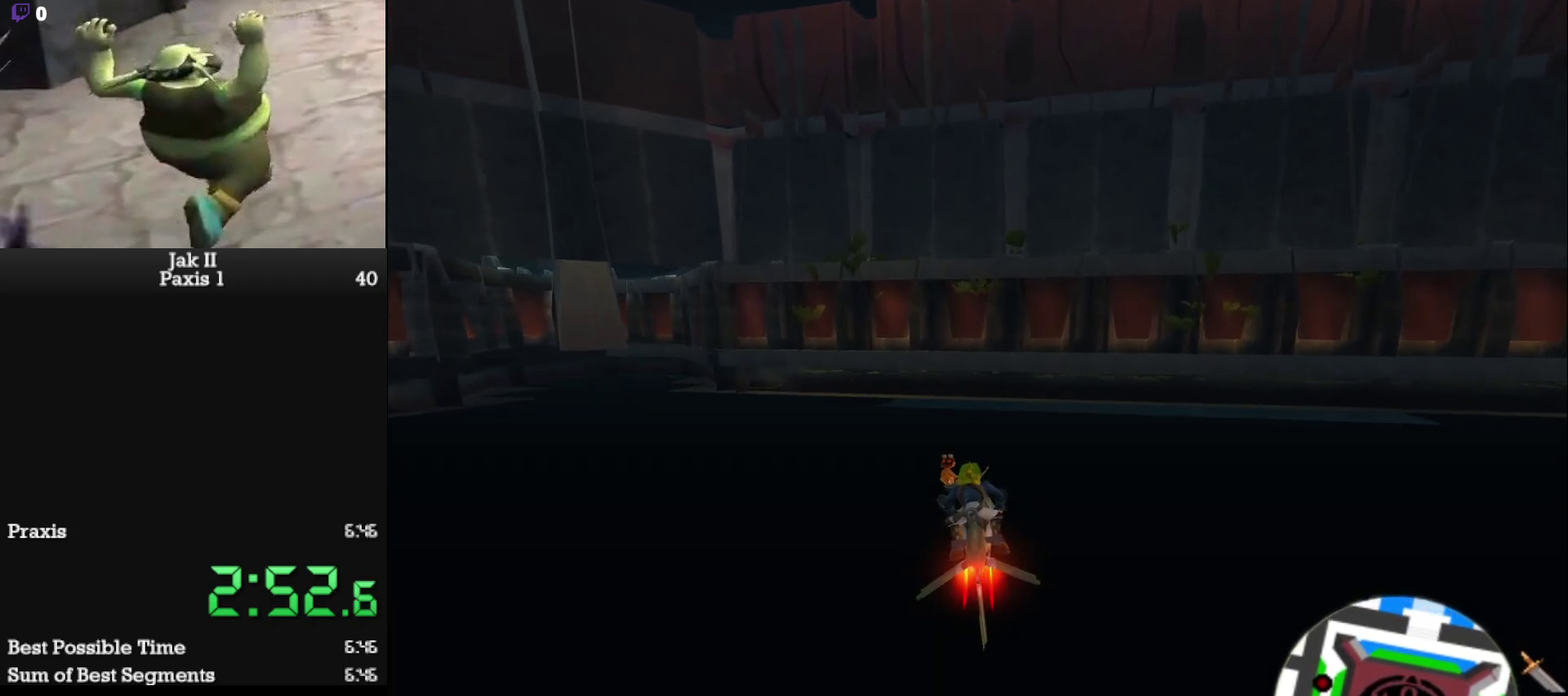
{"buttons": ["CROSS"], "left_stick": "center"}
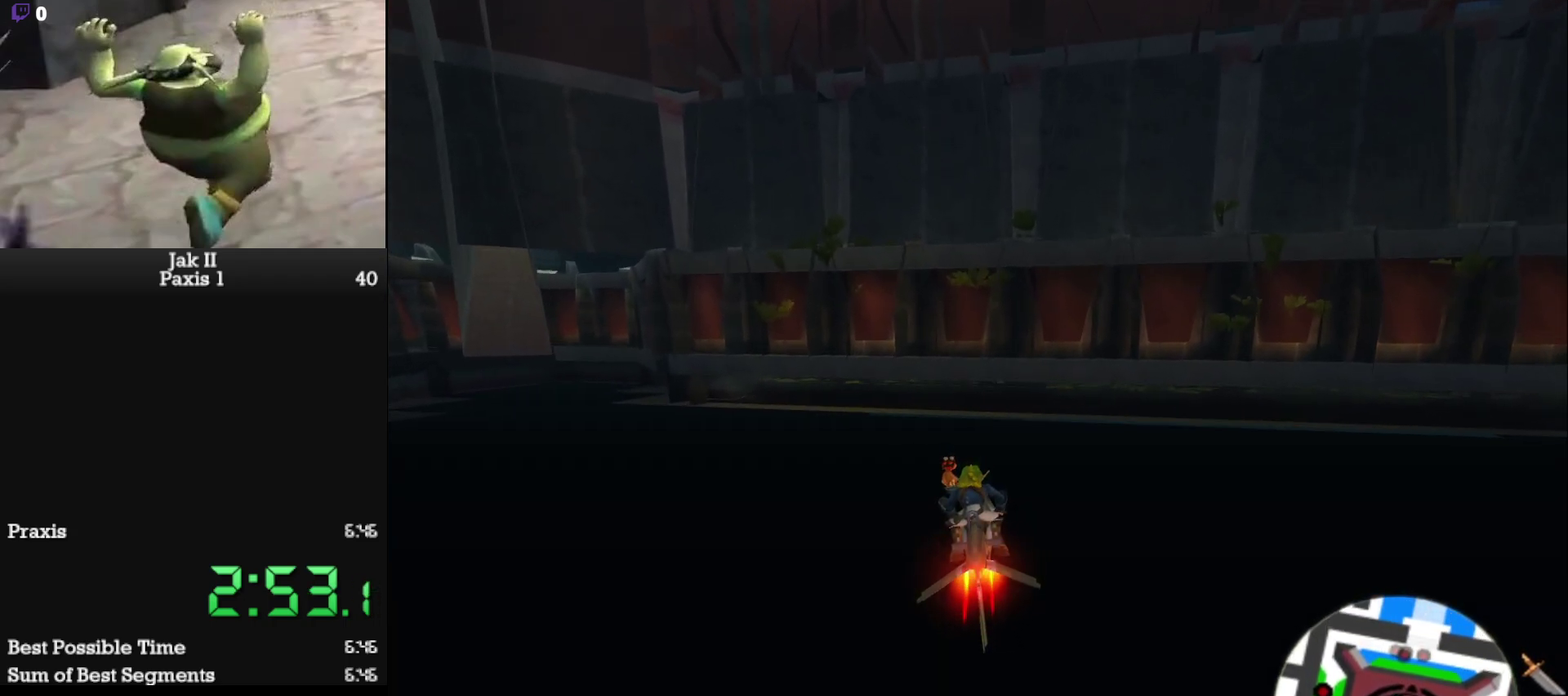
{"buttons": ["CROSS"], "left_stick": "center", "events": [[350, "left_stick", "left"], [400, "left_stick", "center"]]}
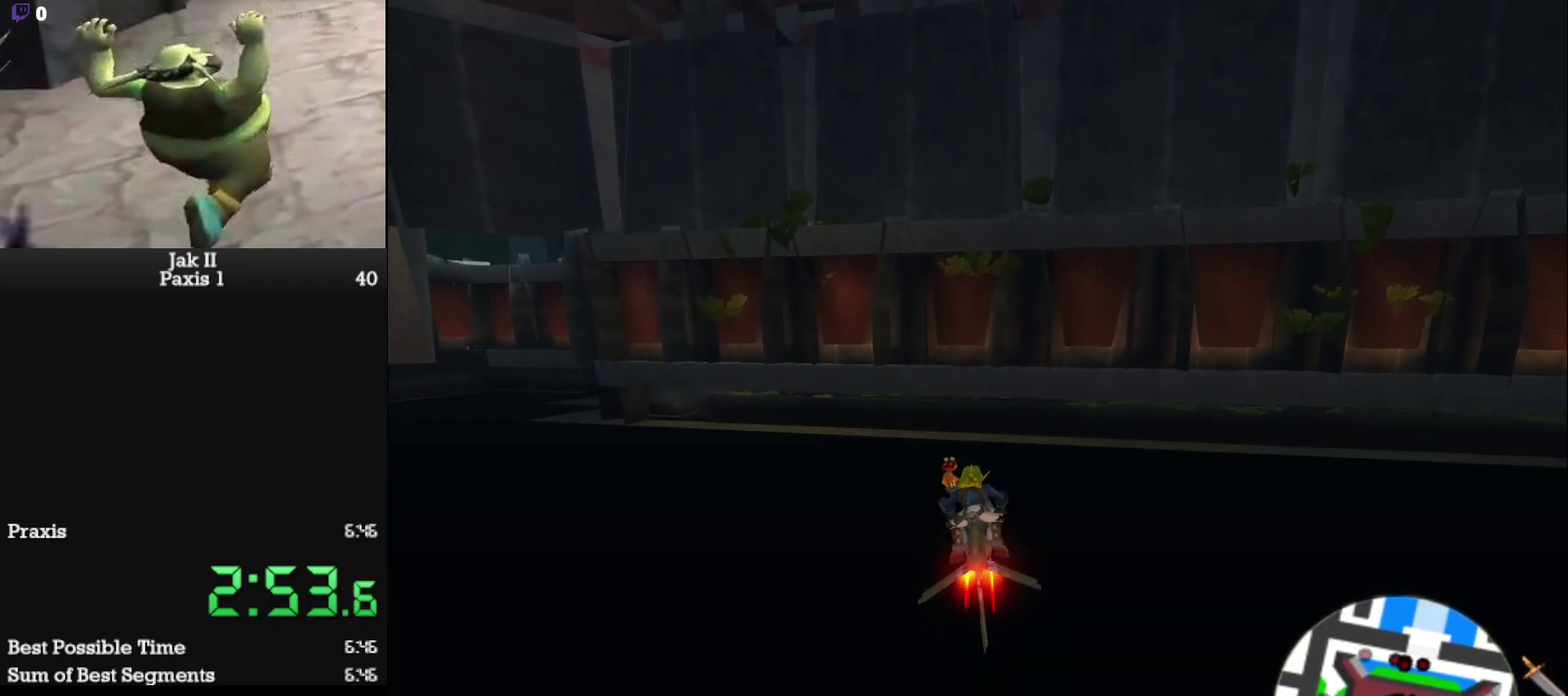
{"buttons": ["CROSS"], "left_stick": "center", "events": []}
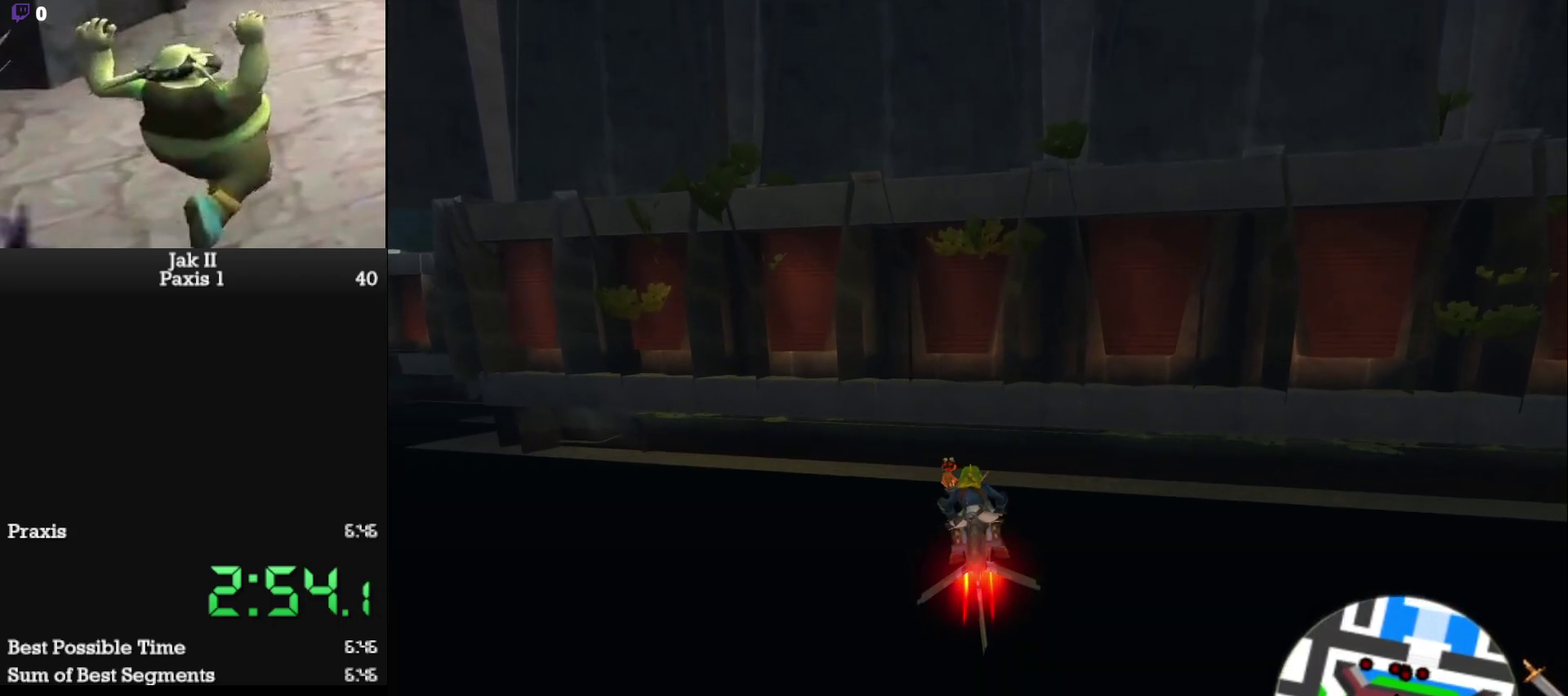
{"buttons": ["CROSS"], "left_stick": "center", "events": [[33, "R2", "down"], [200, "R2", "up"]]}
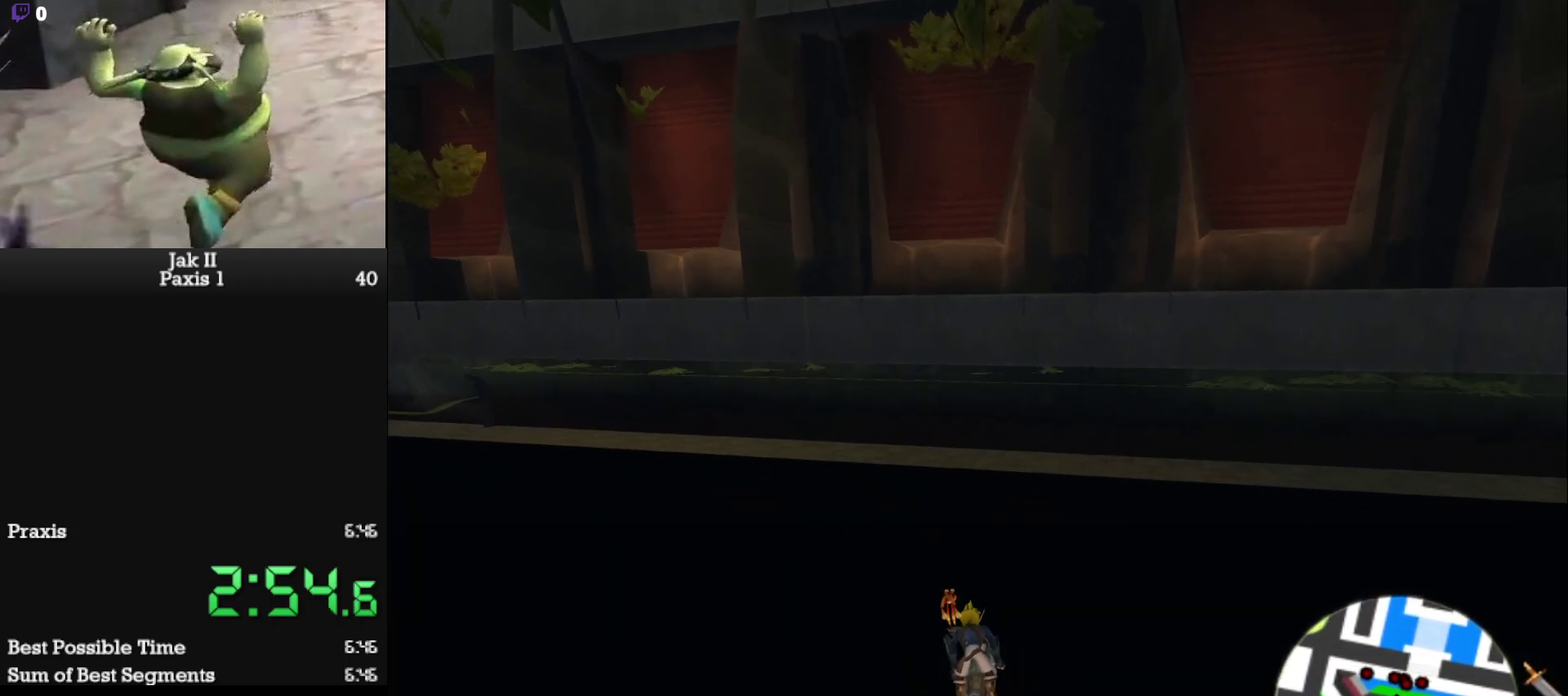
{"buttons": ["CROSS"], "left_stick": "center", "events": [[150, "R2", "down"], [300, "R2", "up"]]}
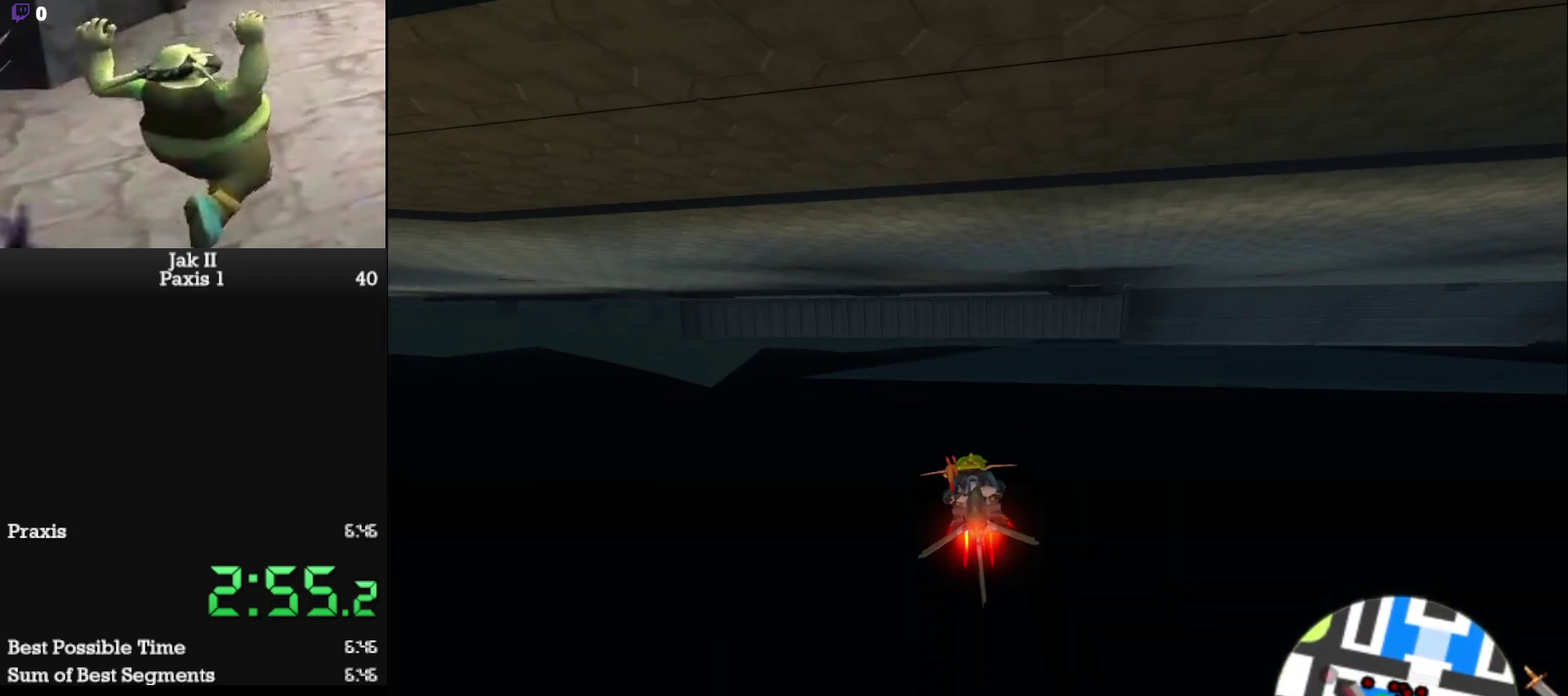
{"buttons": ["CROSS", "R2"], "left_stick": "center", "events": [[83, "R2", "down"], [233, "R2", "up"], [400, "R2", "down"]]}
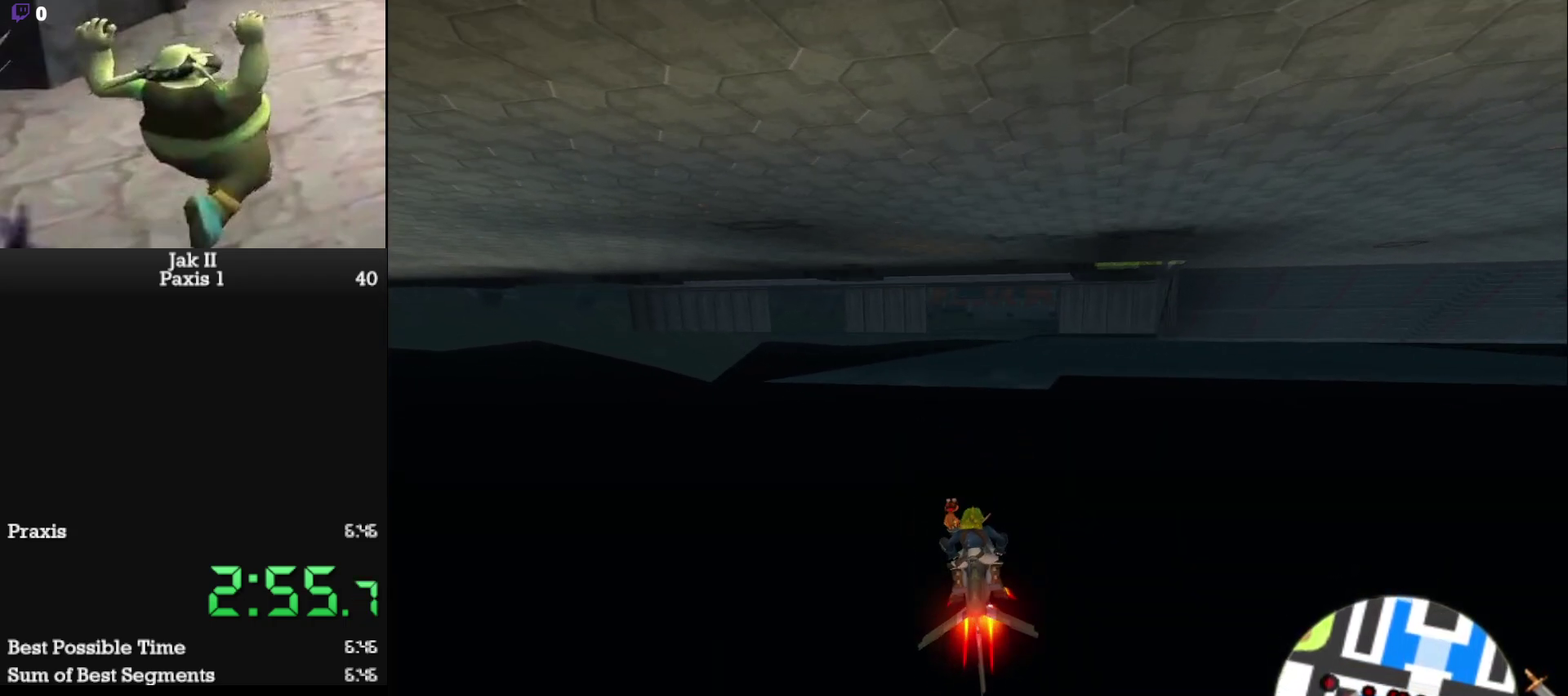
{"buttons": ["CROSS"], "left_stick": "center", "events": [[17, "R2", "up"], [317, "R2", "down"], [450, "R2", "up"]]}
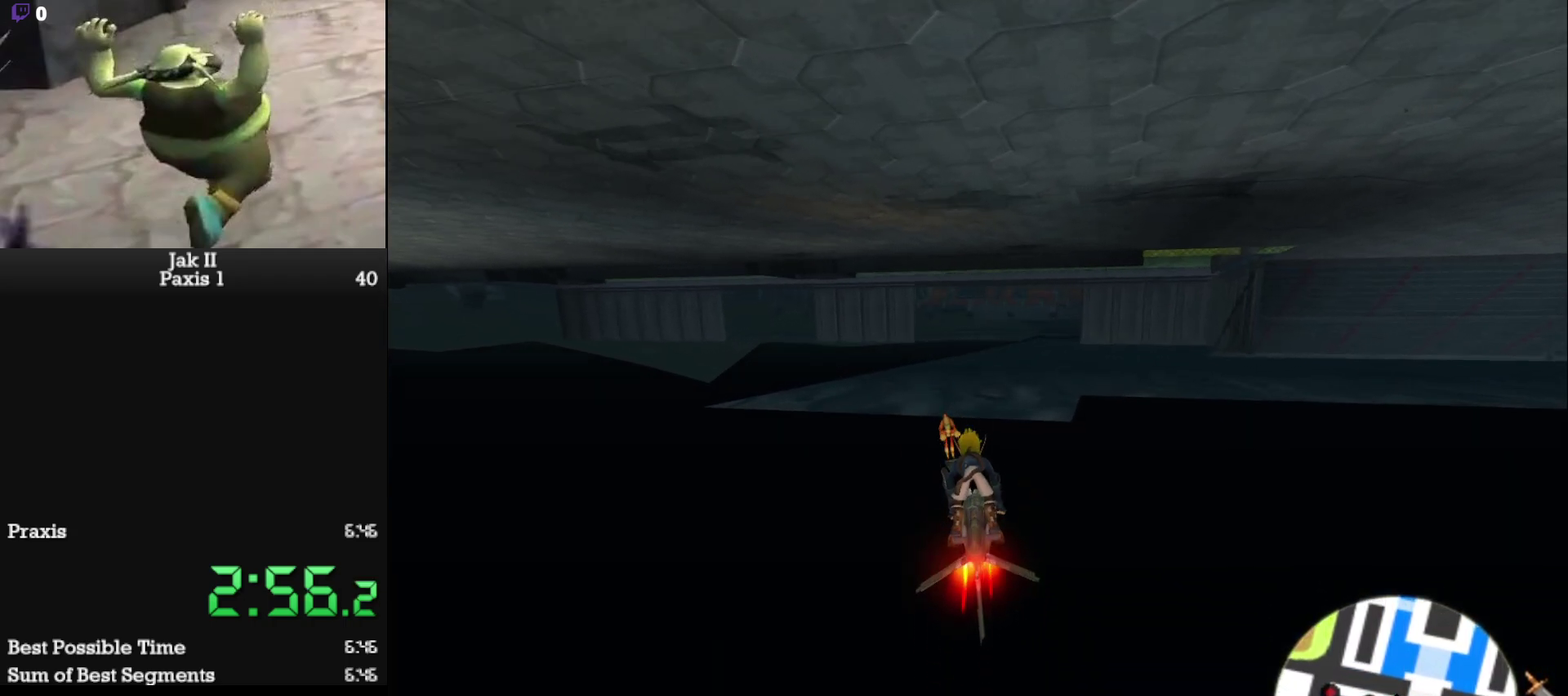
{"buttons": ["CROSS"], "left_stick": "up-right", "events": [[17, "left_stick", "up-right"], [133, "R2", "down"], [150, "left_stick", "up"], [267, "R2", "up"], [467, "left_stick", "up-right"]]}
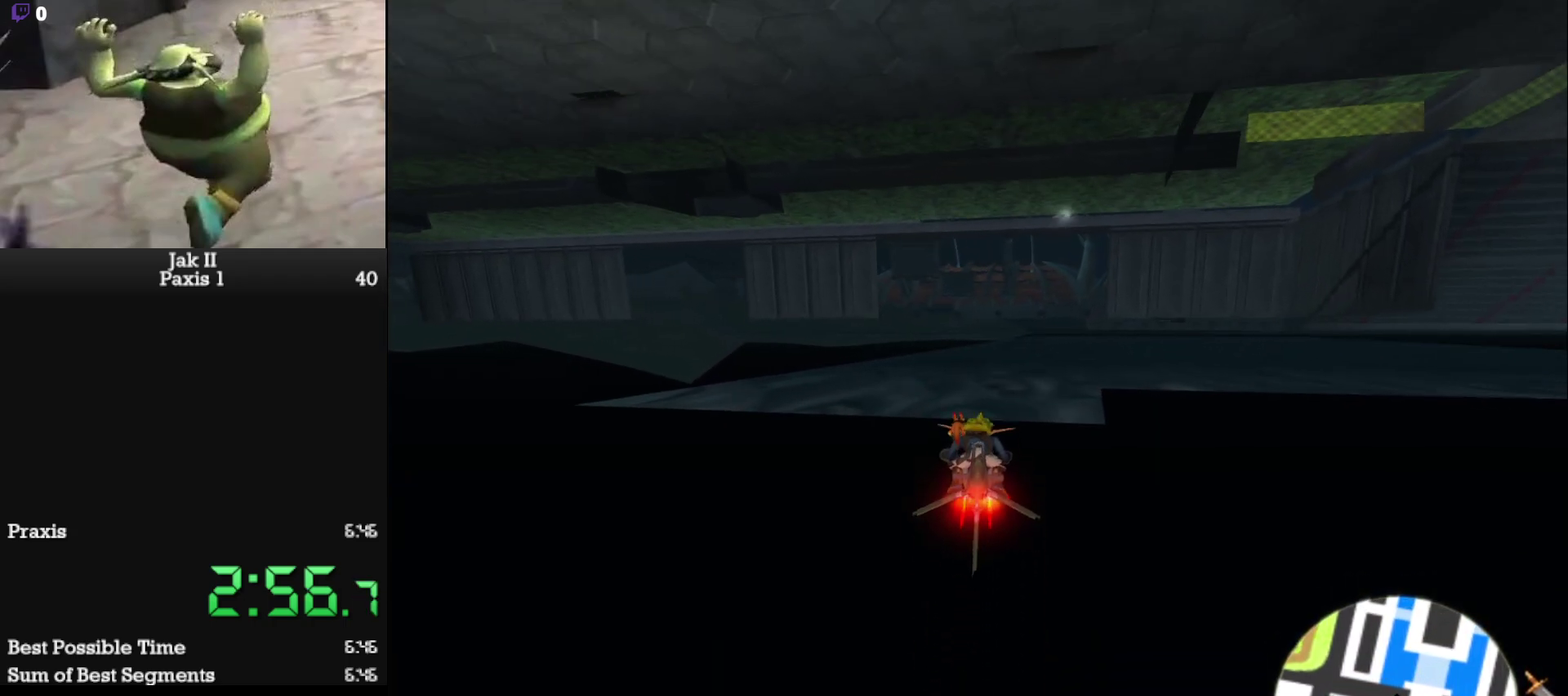
{"buttons": ["CROSS", "R2"], "left_stick": "center", "events": [[117, "left_stick", "center"], [133, "R2", "down"], [267, "R2", "up"], [500, "R2", "down"]]}
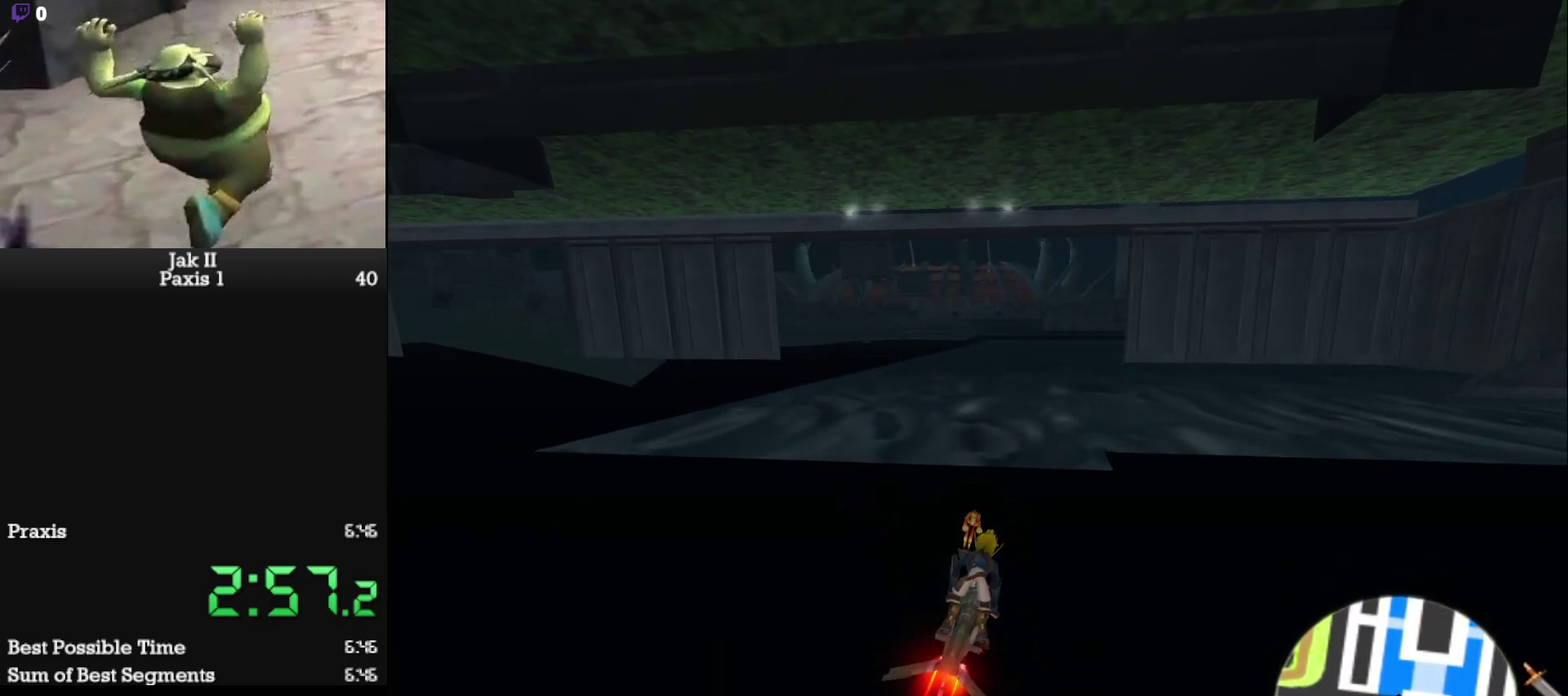
{"buttons": ["CROSS", "R2"], "left_stick": "center", "events": [[133, "R2", "up"], [233, "left_stick", "up-right"], [400, "left_stick", "center"], [467, "R2", "down"]]}
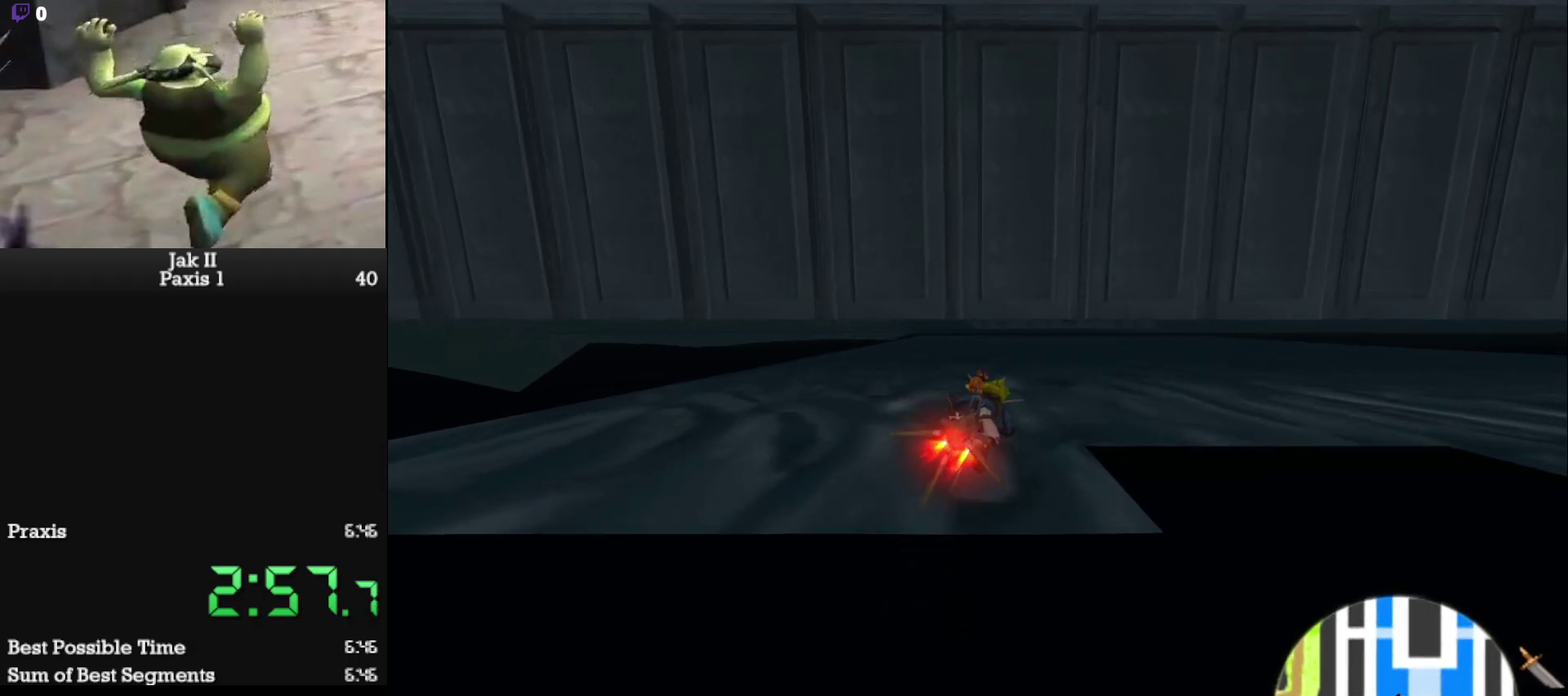
{"buttons": ["CROSS"], "left_stick": "center", "events": [[100, "R2", "up"], [183, "R2", "down"], [300, "R2", "up"]]}
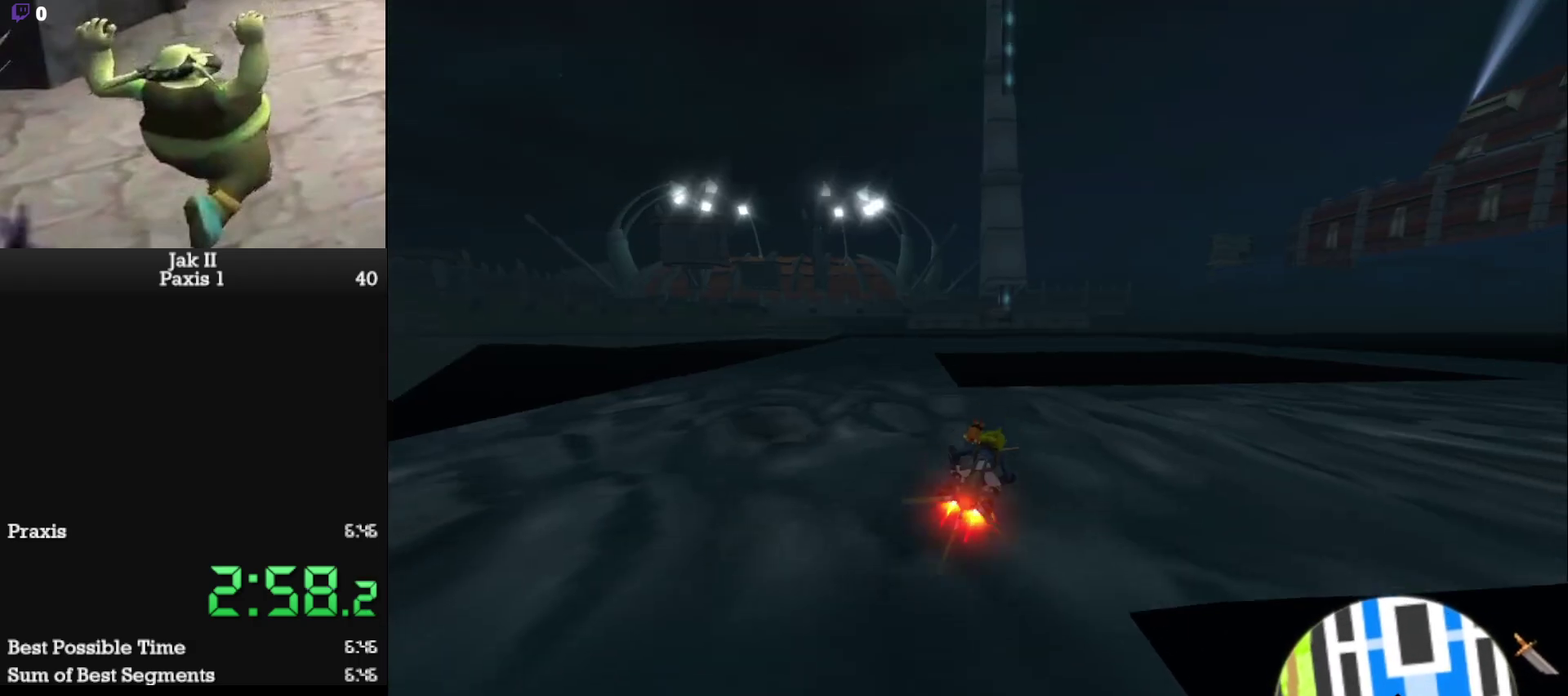
{"buttons": ["CROSS"], "left_stick": "center", "events": []}
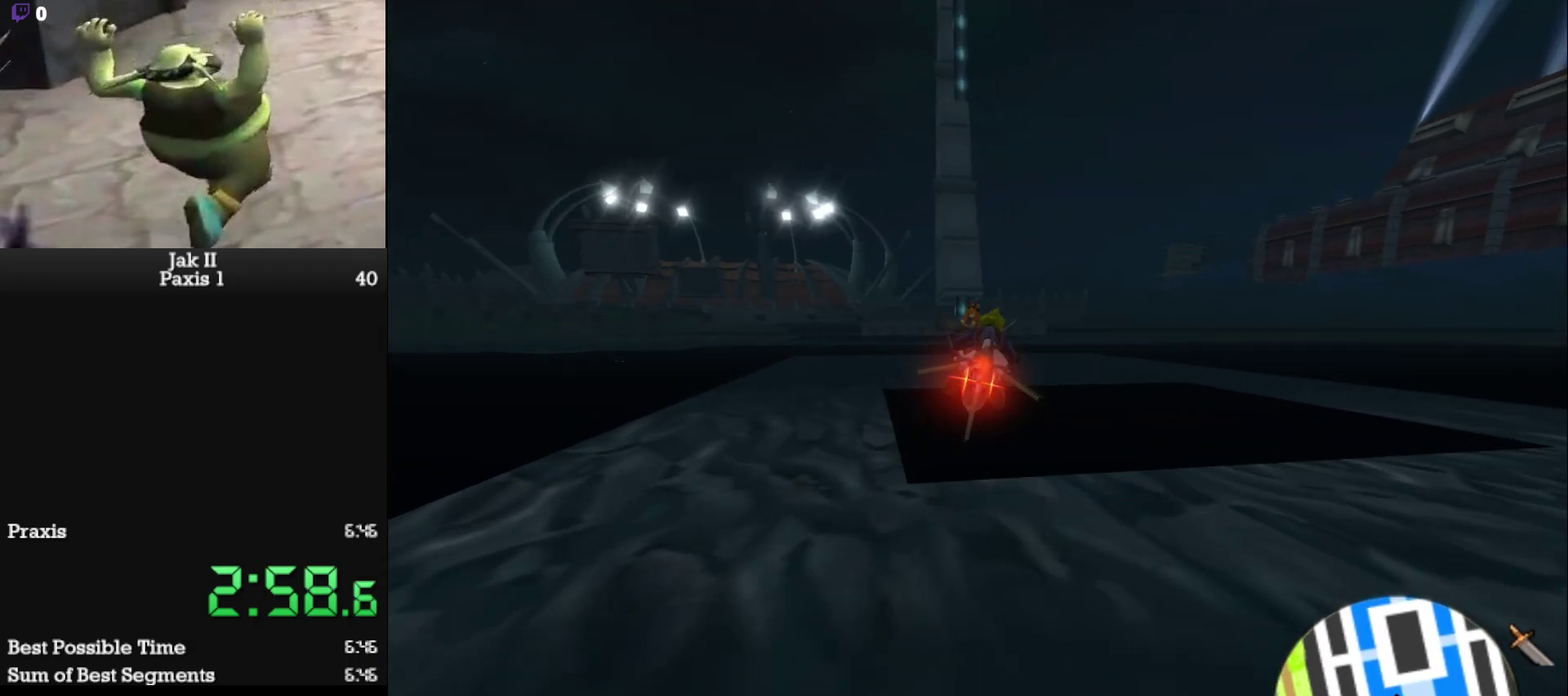
{"buttons": ["CROSS"], "left_stick": "up-right", "events": [[17, "left_stick", "left"], [183, "left_stick", "center"], [433, "left_stick", "up-right"]]}
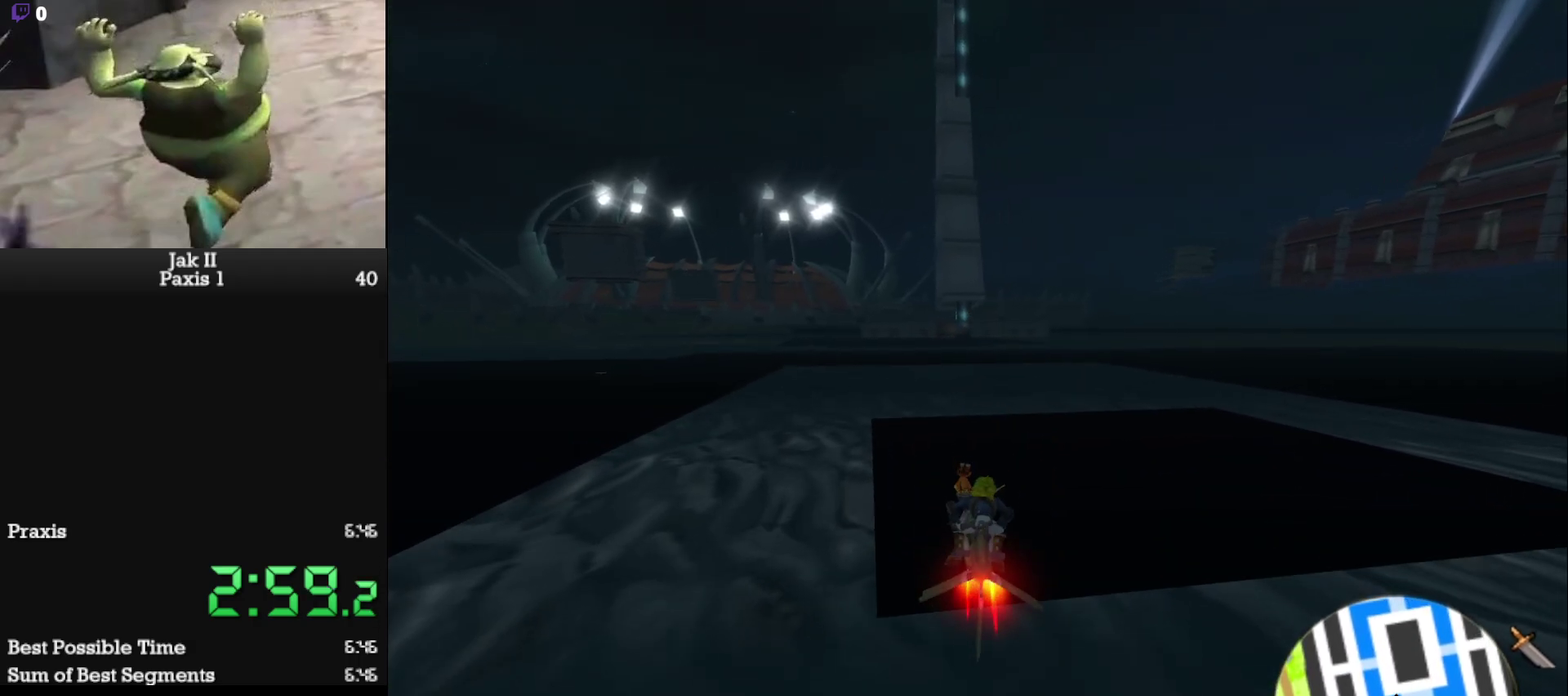
{"buttons": ["CROSS"], "left_stick": "center", "events": [[33, "left_stick", "center"]]}
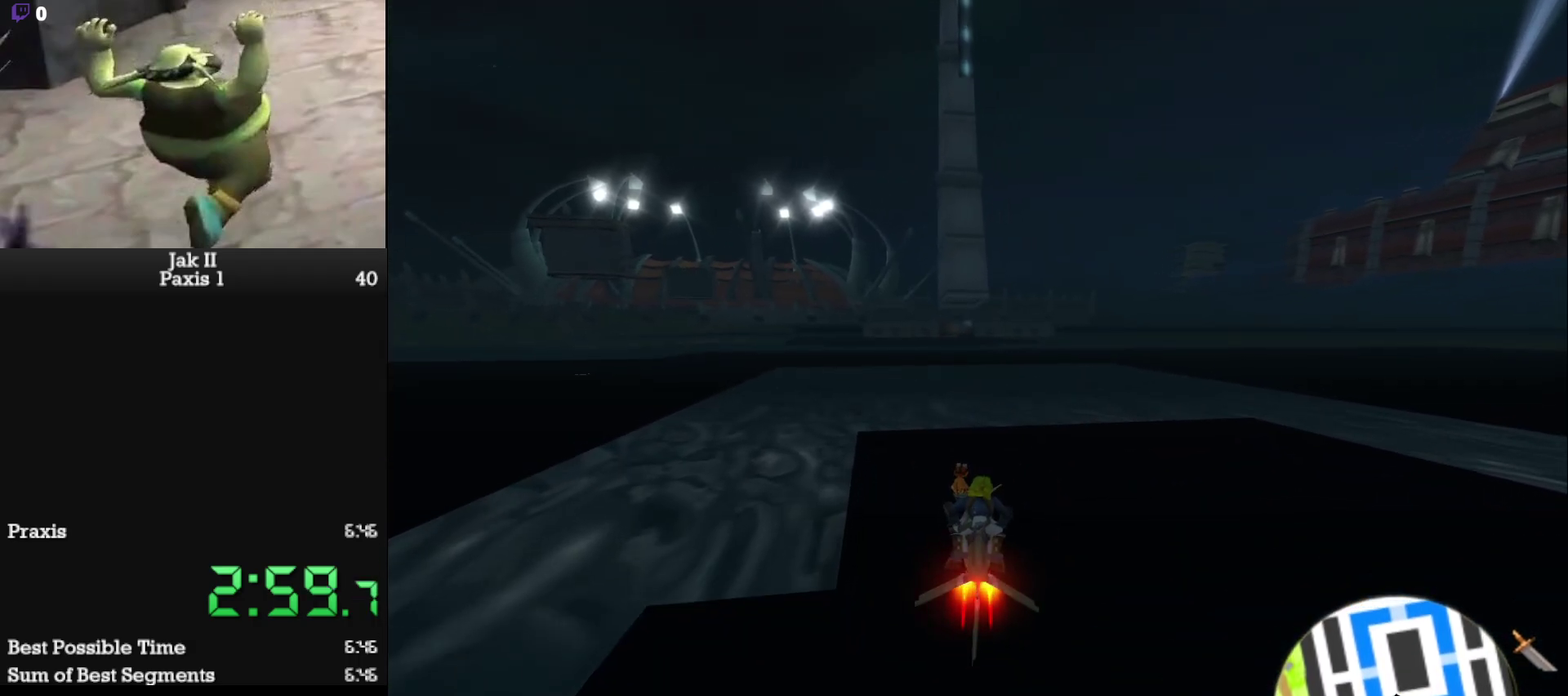
{"buttons": ["CROSS"], "left_stick": "center", "events": []}
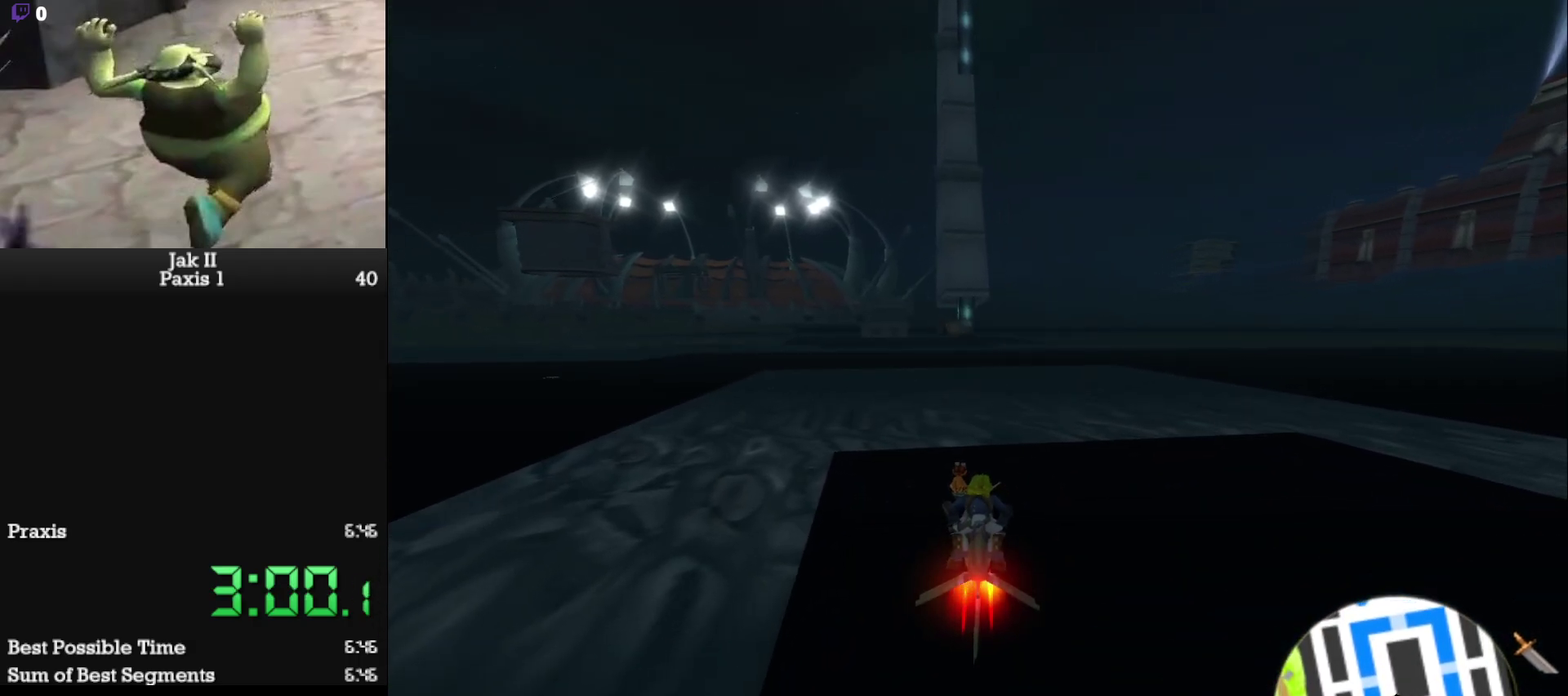
{"buttons": ["CROSS"], "left_stick": "center", "events": []}
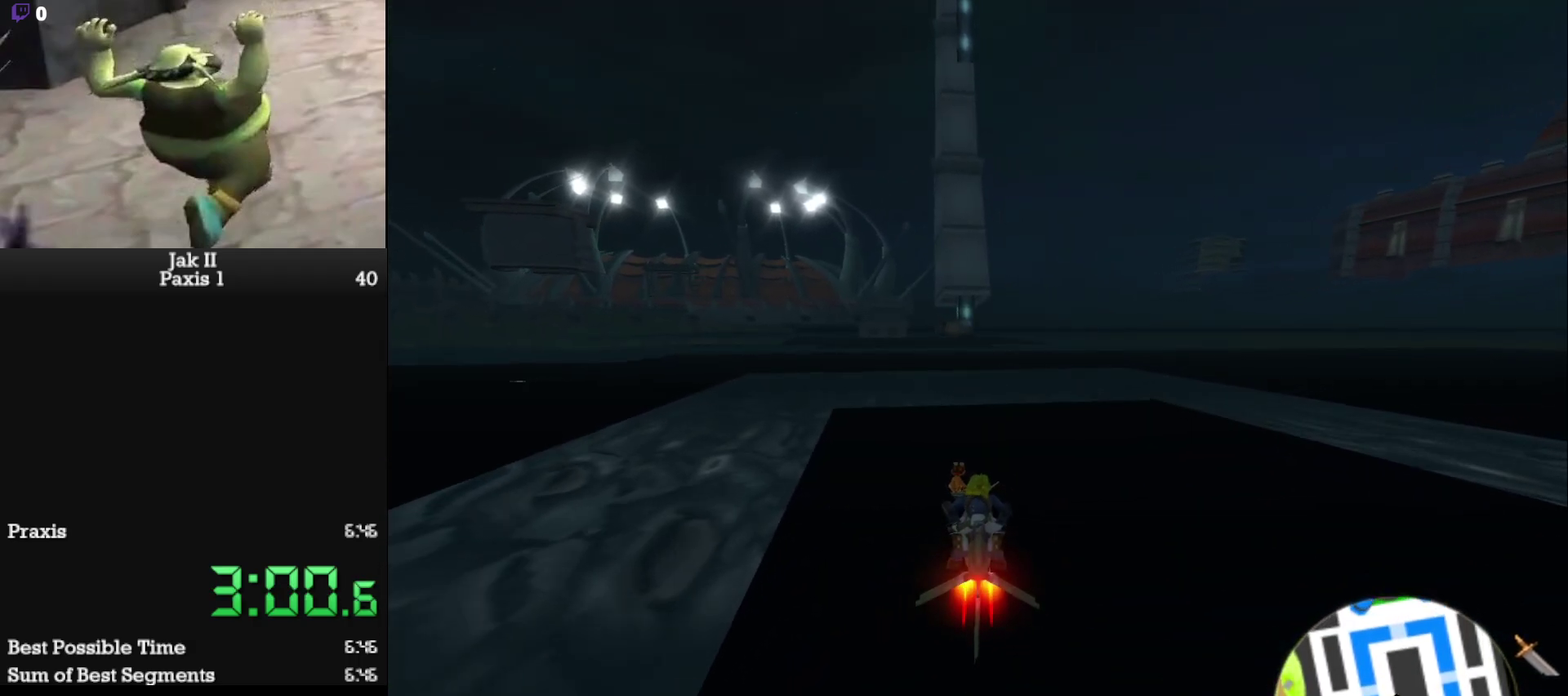
{"buttons": ["CROSS"], "left_stick": "center", "events": [[400, "left_stick", "up-left"], [483, "left_stick", "center"]]}
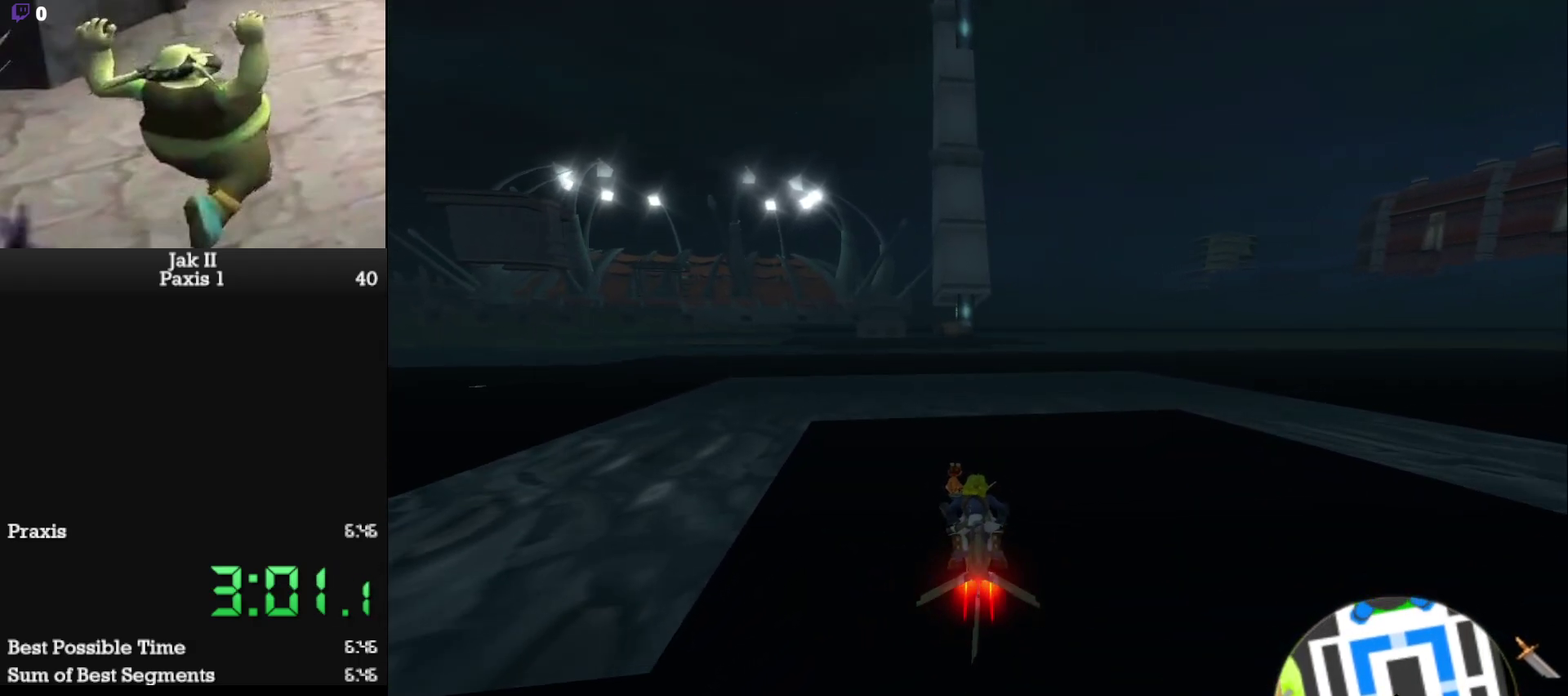
{"buttons": ["CROSS"], "left_stick": "center", "events": []}
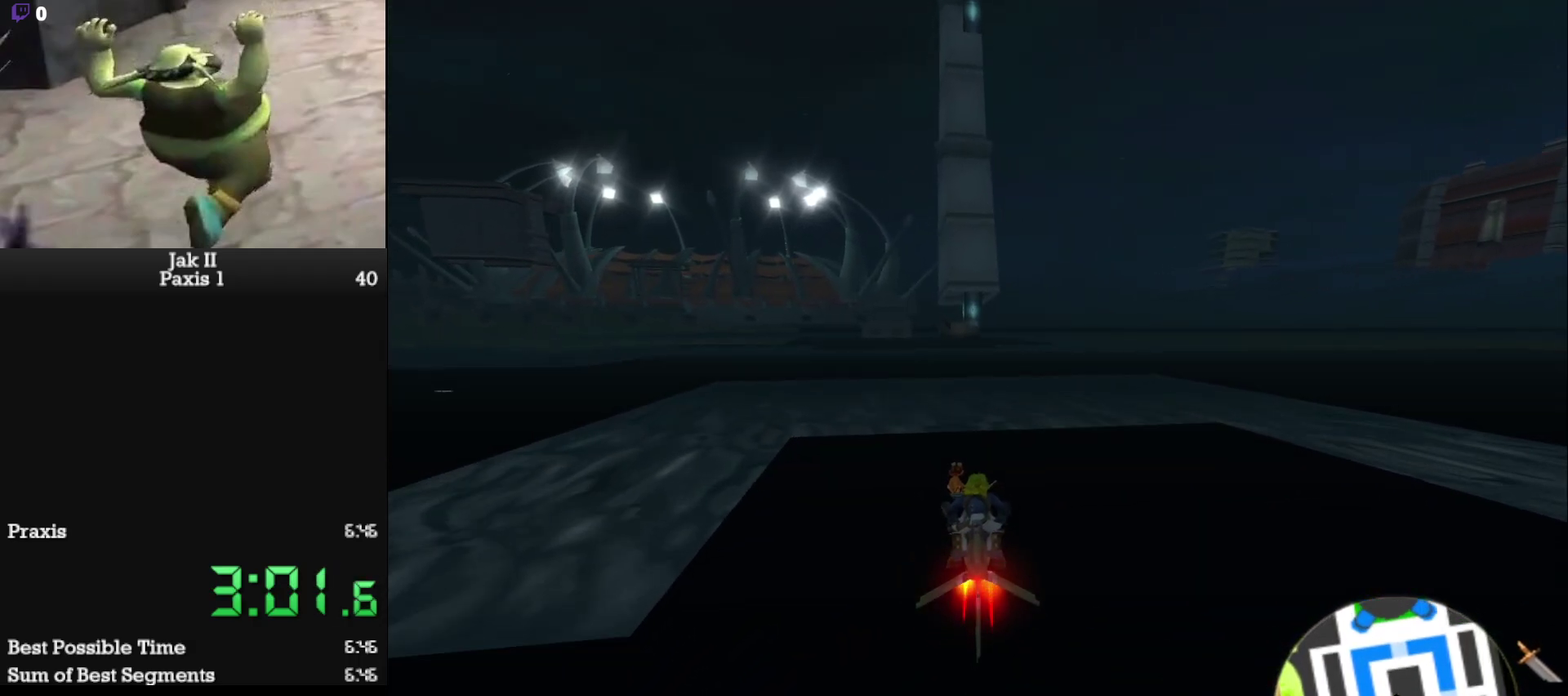
{"buttons": ["CROSS"], "left_stick": "center", "events": []}
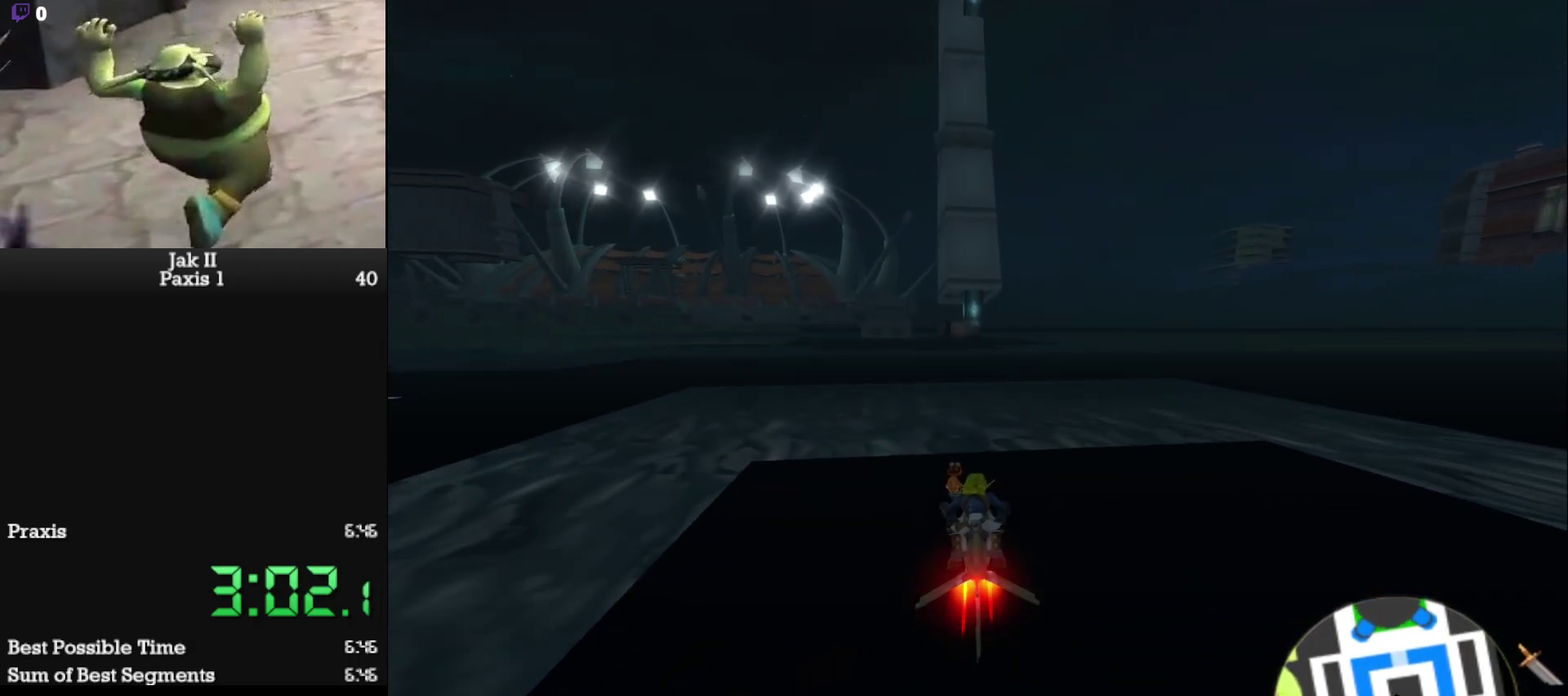
{"buttons": ["CROSS"], "left_stick": "center", "events": []}
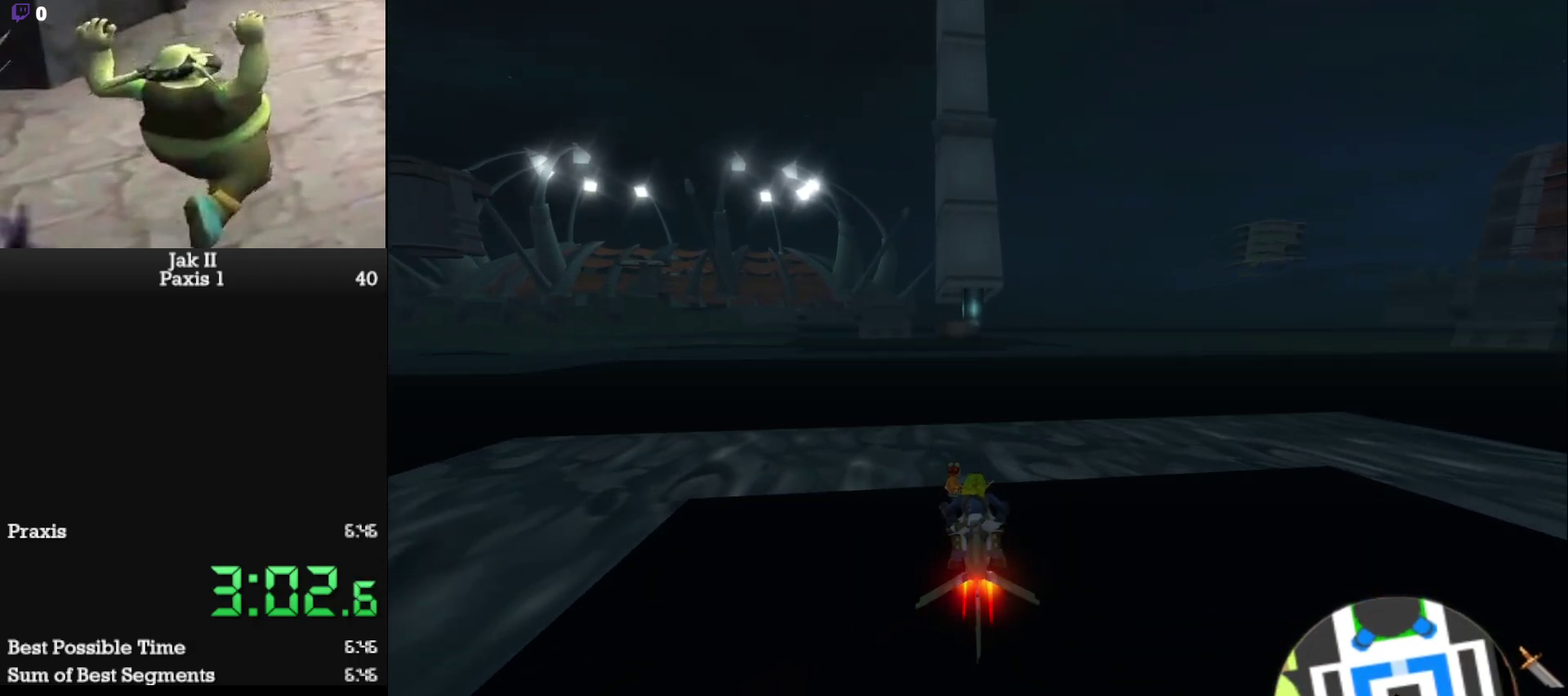
{"buttons": ["CROSS"], "left_stick": "center", "events": []}
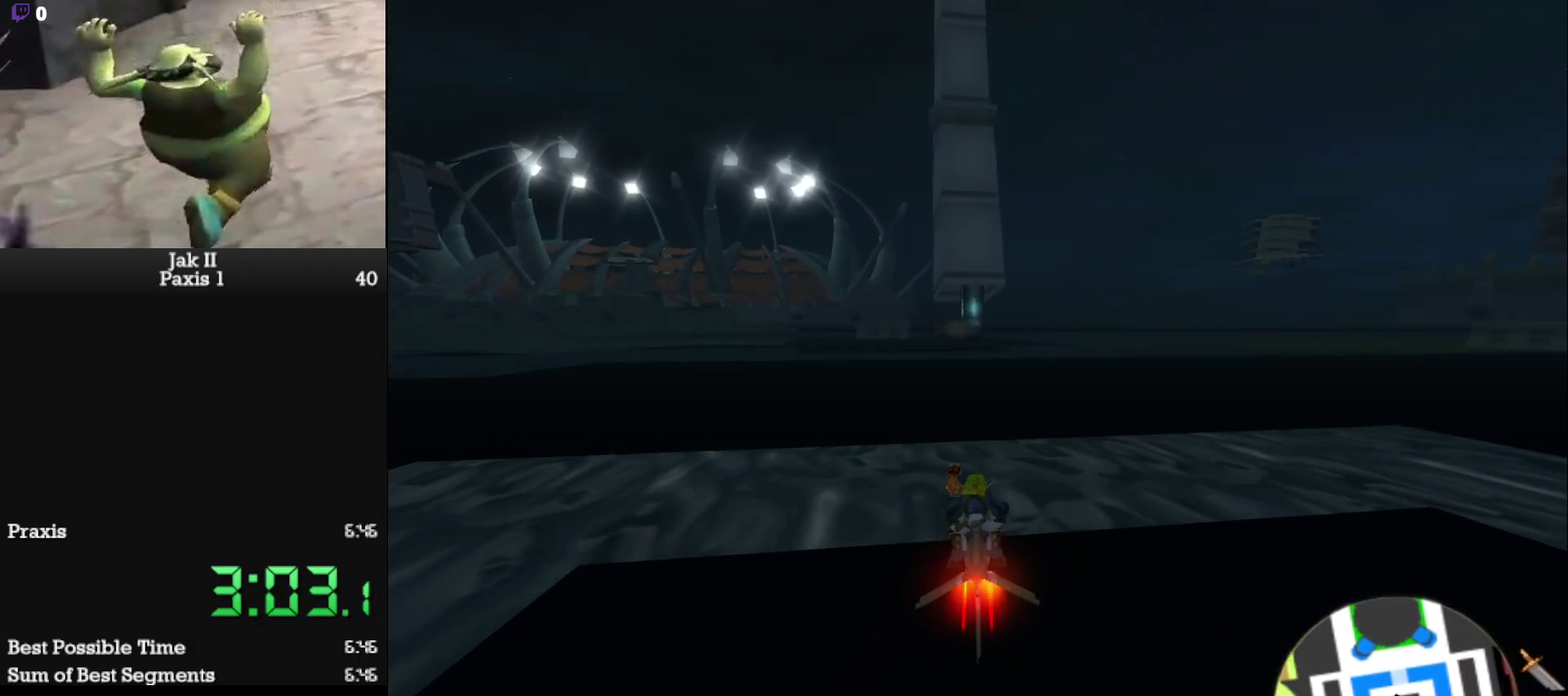
{"buttons": ["CROSS"], "left_stick": "center", "events": []}
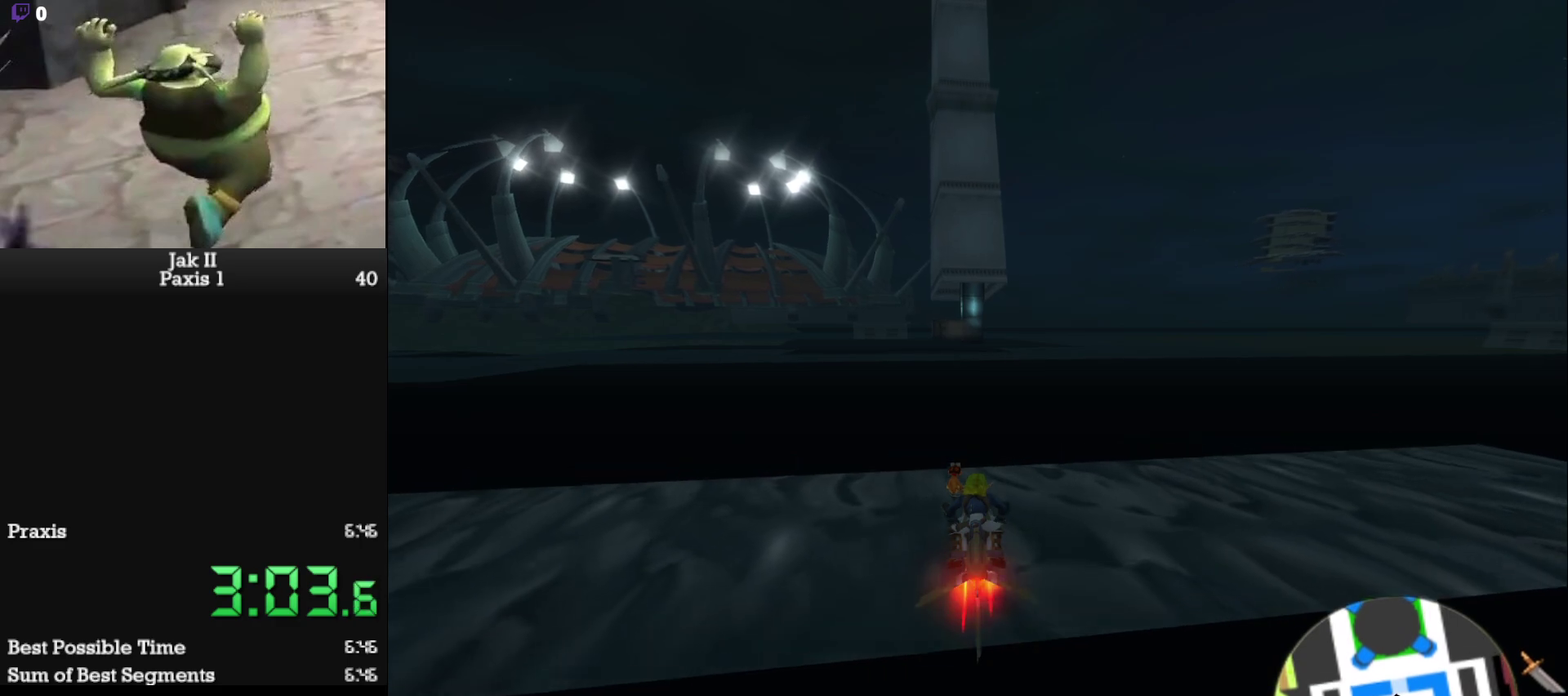
{"buttons": ["CROSS"], "left_stick": "center", "events": []}